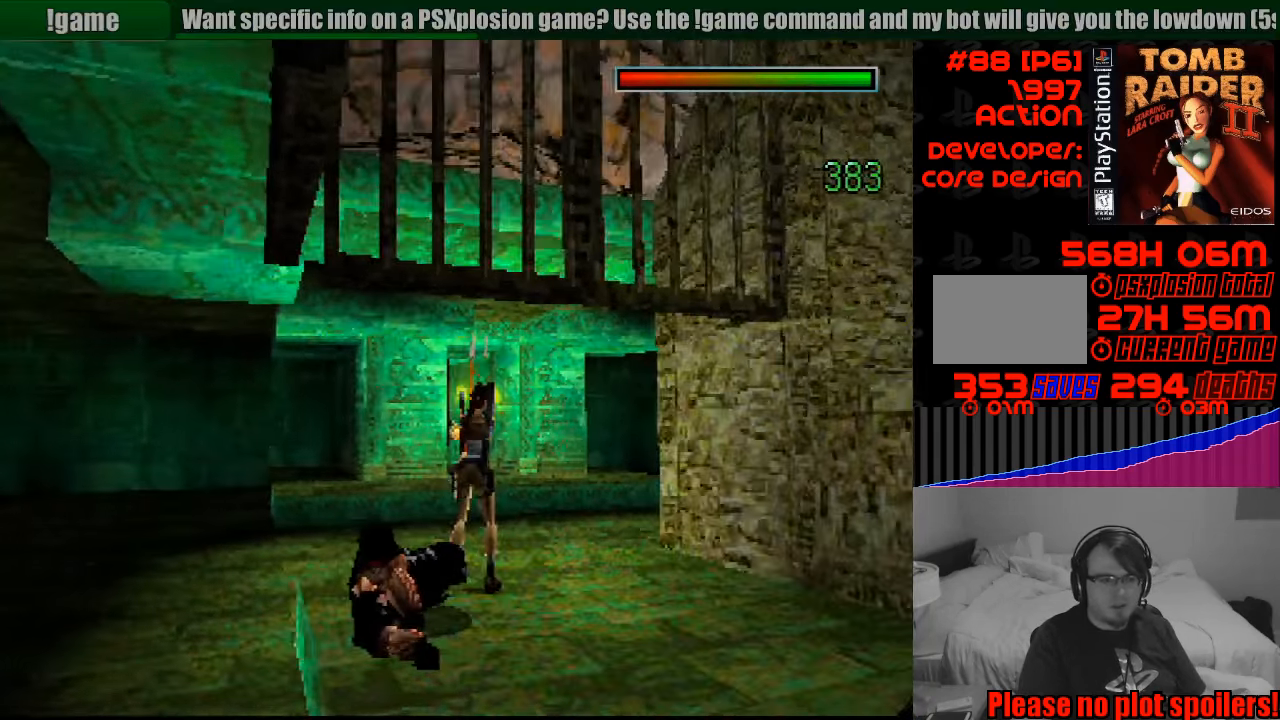
Gameplay with a controller (PlayStation layout); each line is a JSON object with the inputs held at the frame after it. "events" lists button and stick changes between this image and that frame as [ms after this image, input, new state], when the widget could be followed in between. Not read: L3 R3.
{"buttons": ["CROSS", "DPAD_DOWN"], "events": [[267, "DPAD_RIGHT", "up"], [300, "R2", "up"], [483, "DPAD_DOWN", "down"]]}
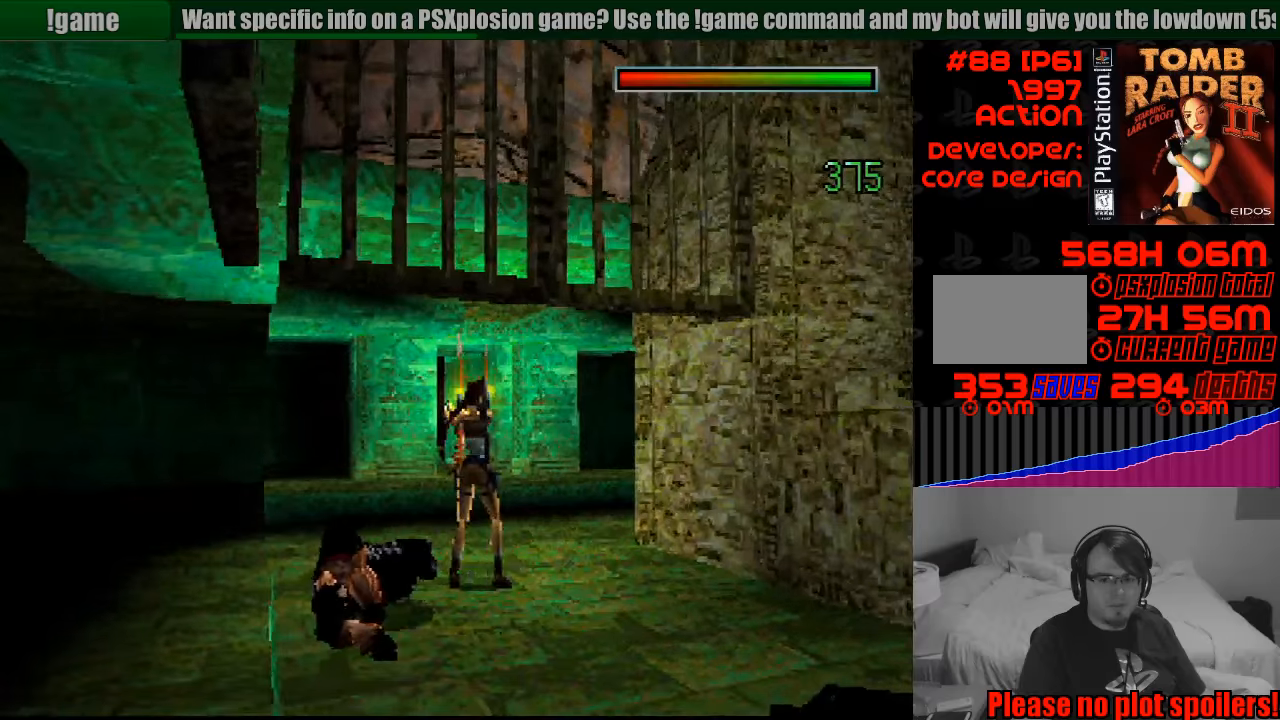
{"buttons": ["CROSS", "DPAD_DOWN"], "events": []}
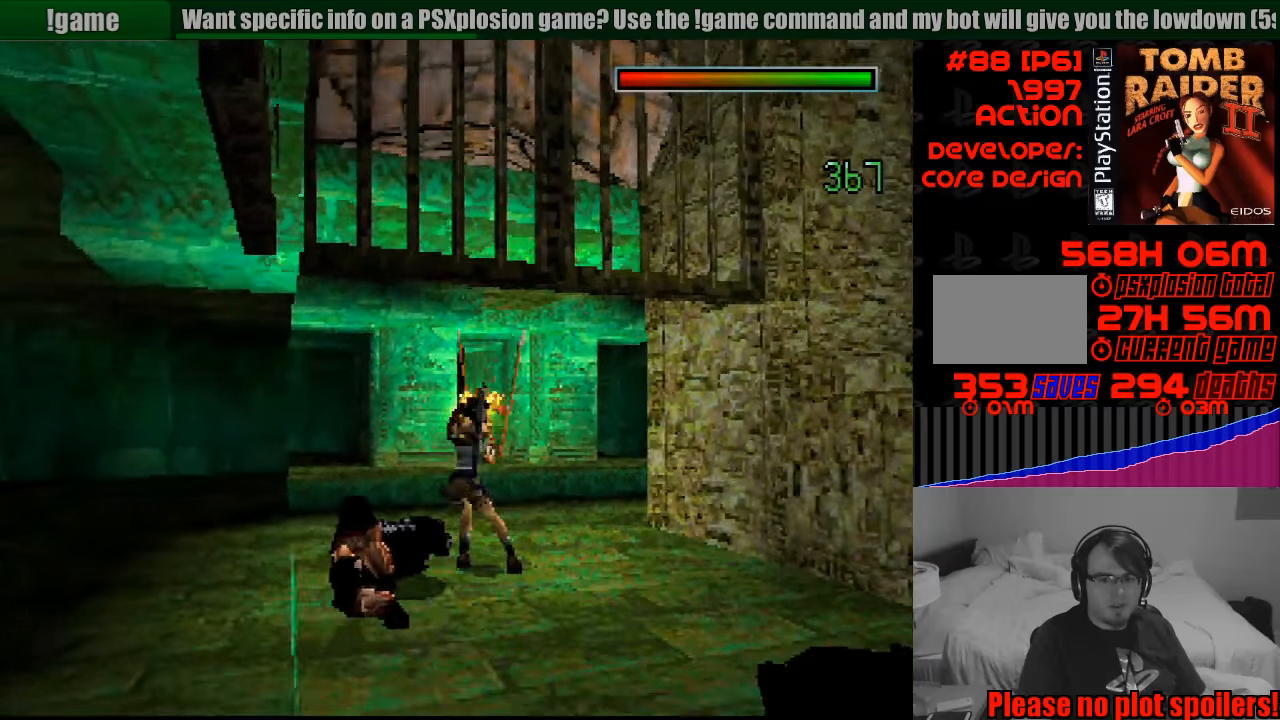
{"buttons": ["CROSS", "R2", "DPAD_RIGHT"], "events": [[117, "DPAD_DOWN", "up"], [450, "DPAD_RIGHT", "down"], [450, "R2", "down"]]}
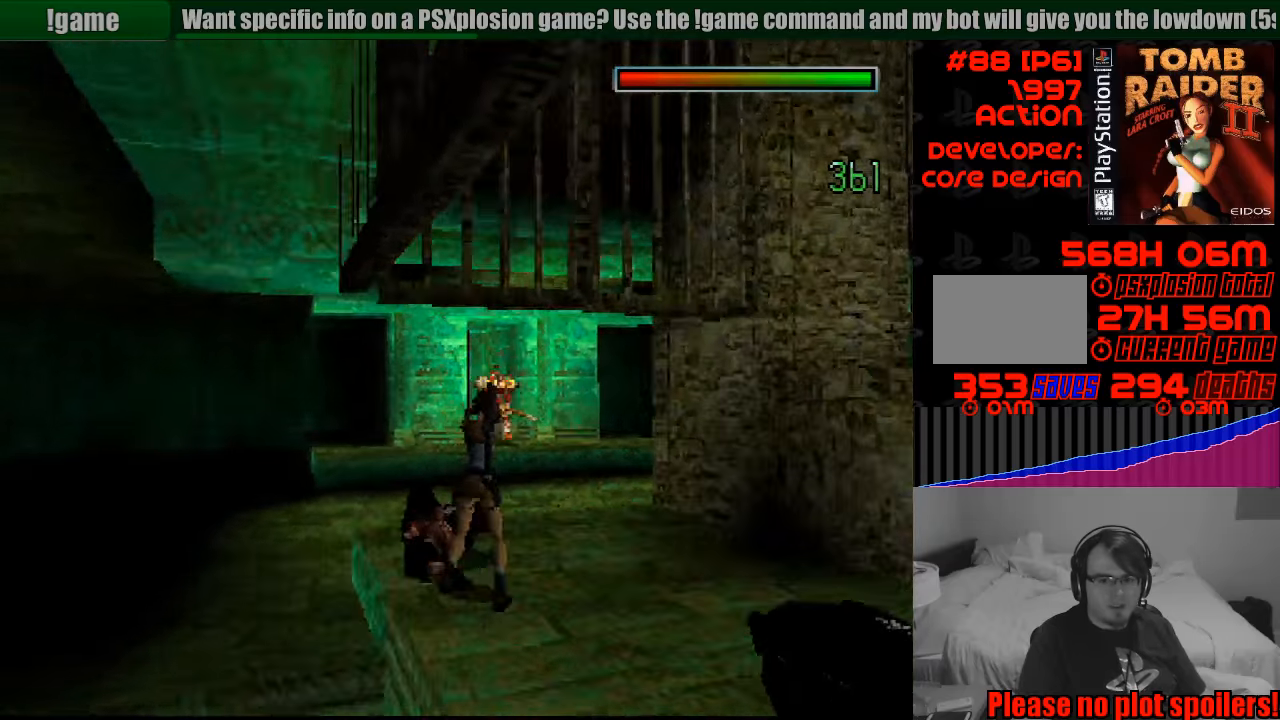
{"buttons": ["CROSS", "DPAD_RIGHT"], "events": [[400, "R2", "up"]]}
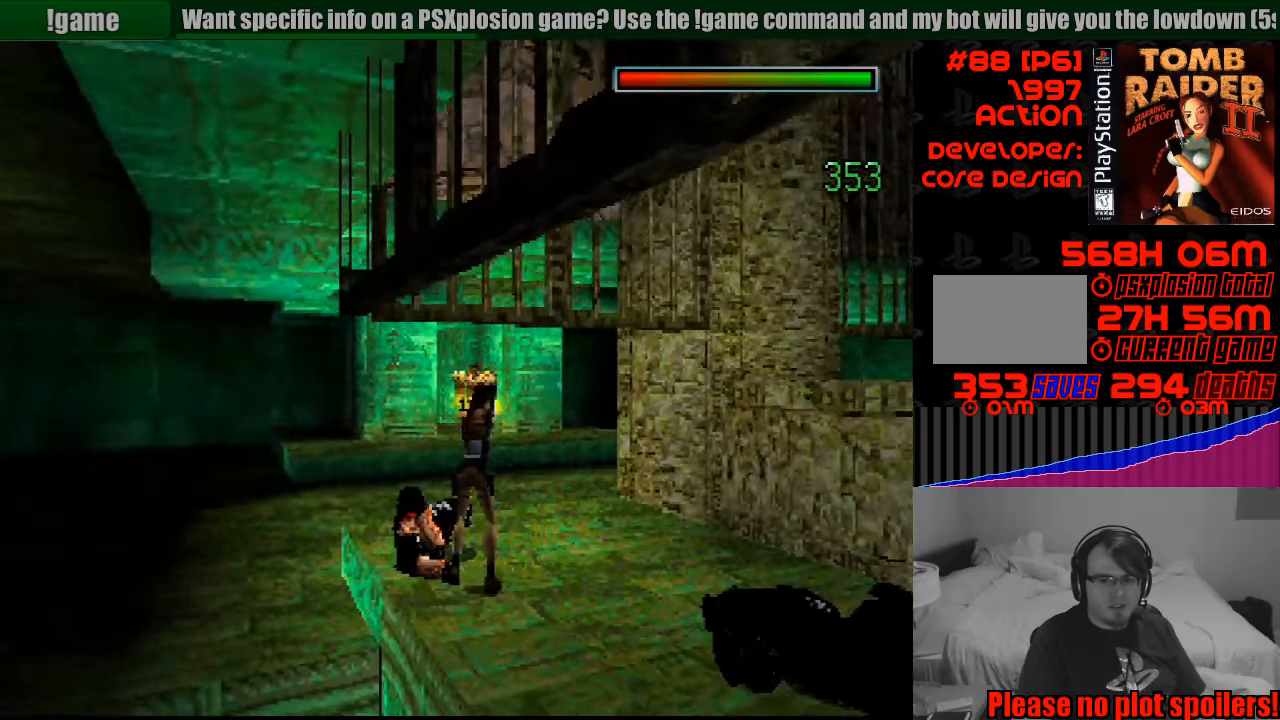
{"buttons": ["CROSS", "DPAD_RIGHT"], "events": []}
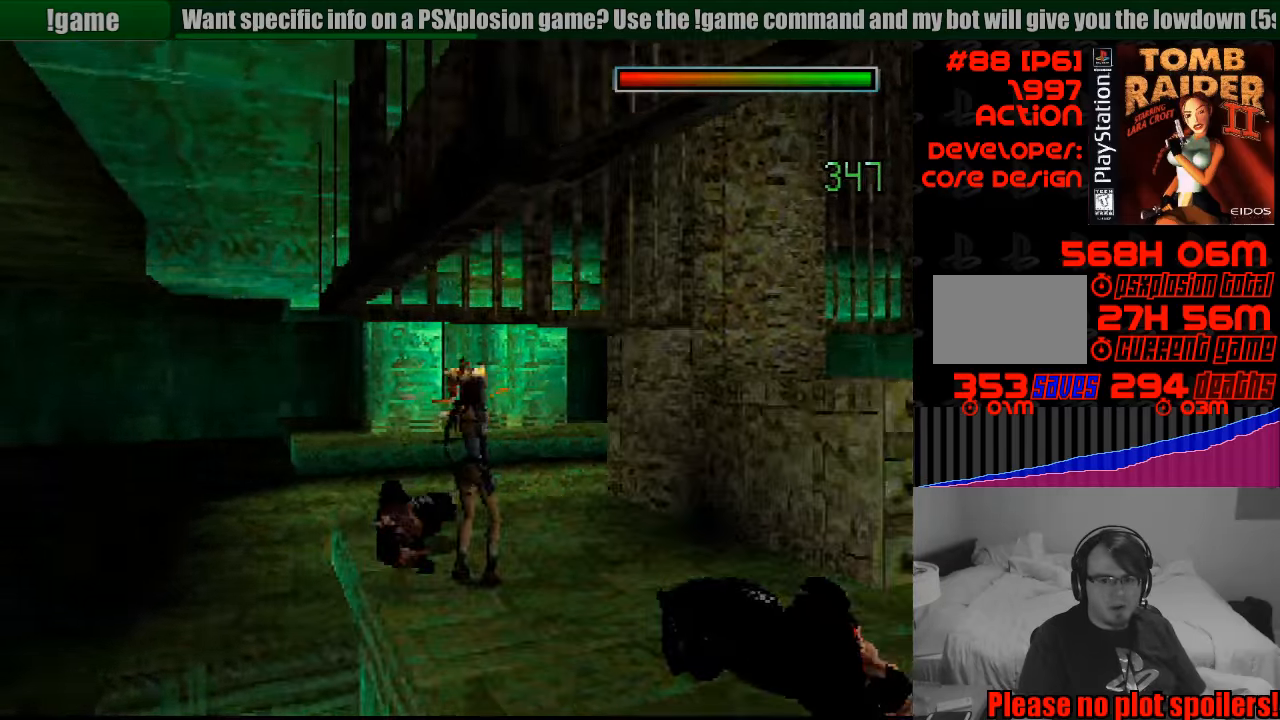
{"buttons": ["CROSS", "DPAD_RIGHT"], "events": []}
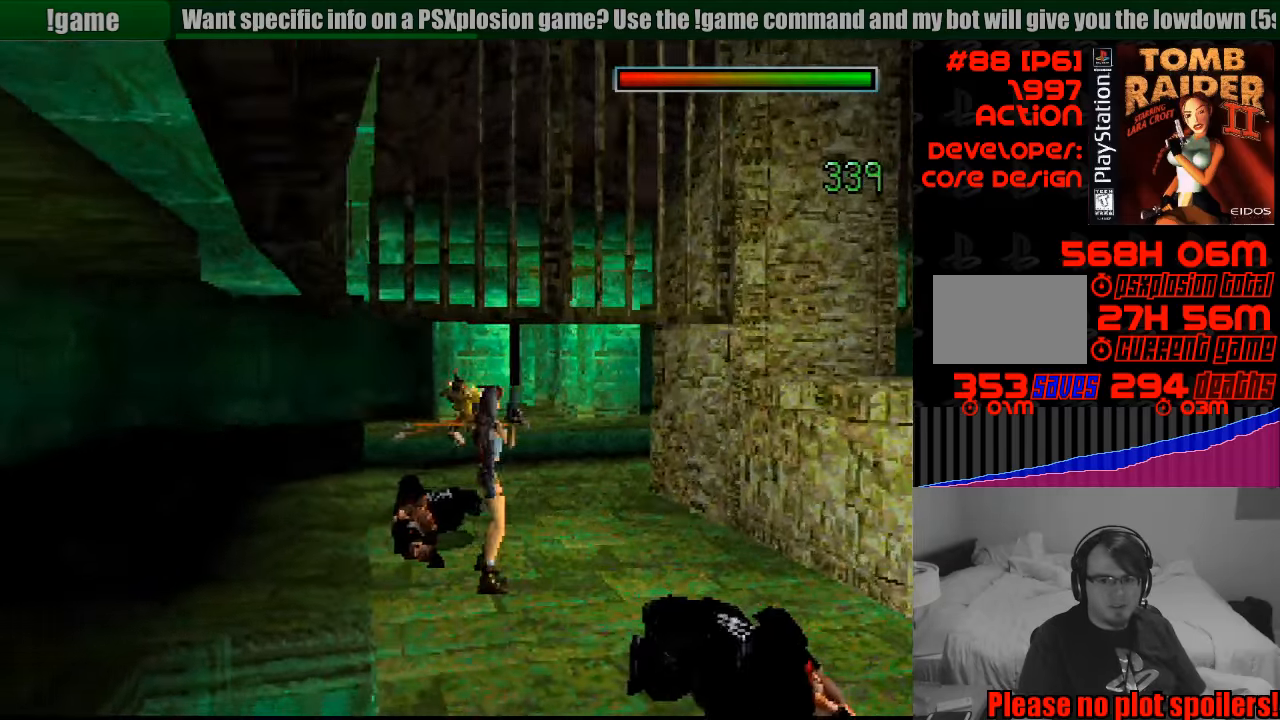
{"buttons": ["CROSS", "DPAD_UP"], "events": [[150, "DPAD_UP", "down"], [167, "DPAD_RIGHT", "up"]]}
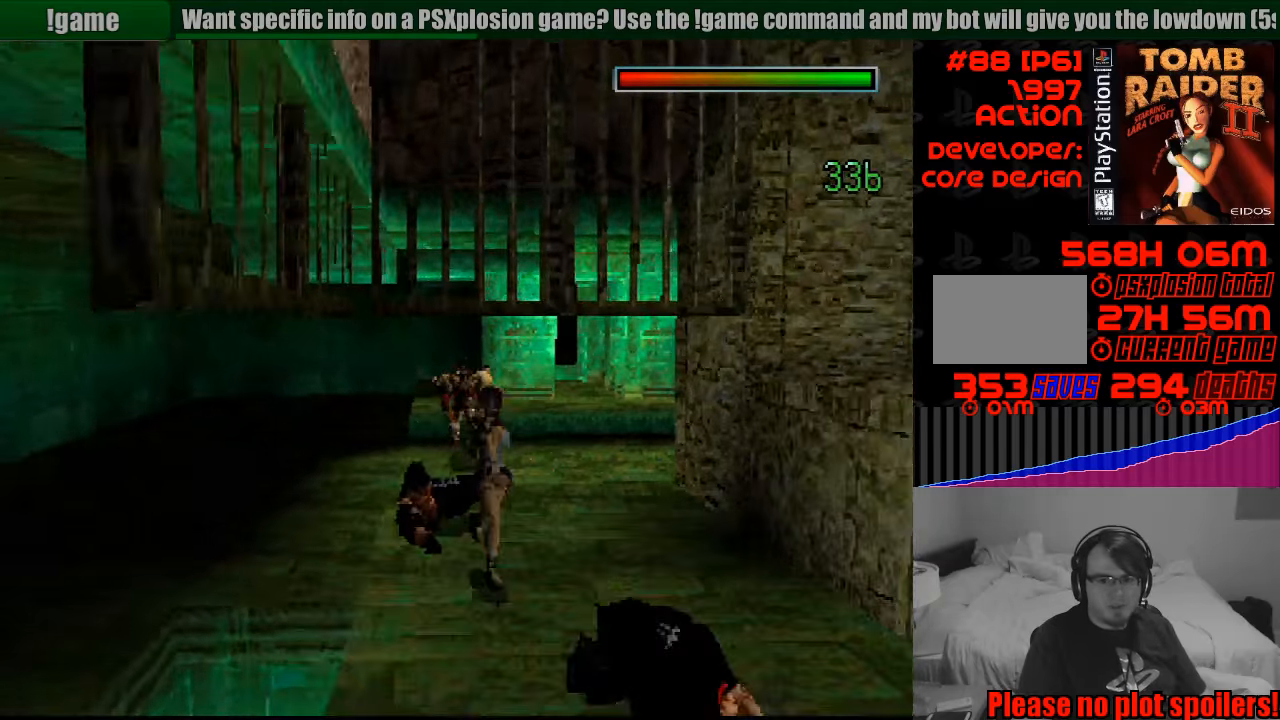
{"buttons": ["CROSS", "DPAD_UP", "DPAD_LEFT"], "events": [[383, "DPAD_LEFT", "down"]]}
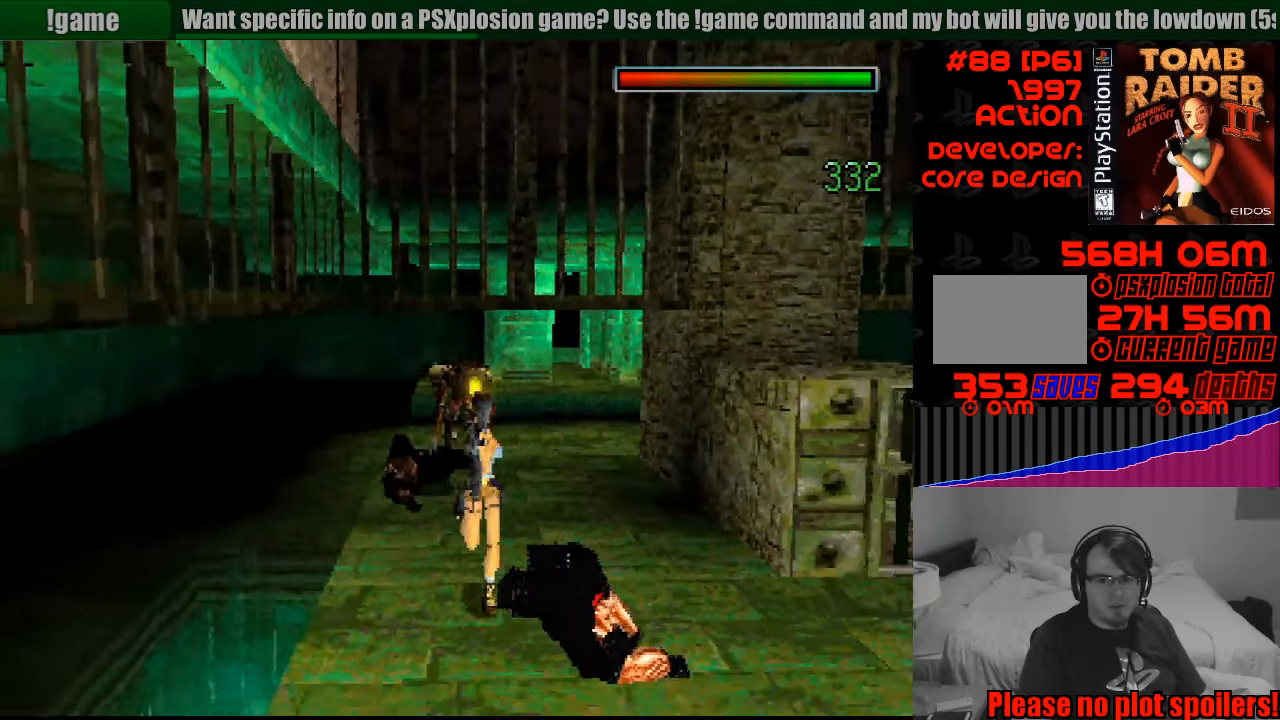
{"buttons": ["CROSS", "DPAD_UP", "DPAD_LEFT"], "events": [[233, "DPAD_LEFT", "up"], [317, "DPAD_LEFT", "down"]]}
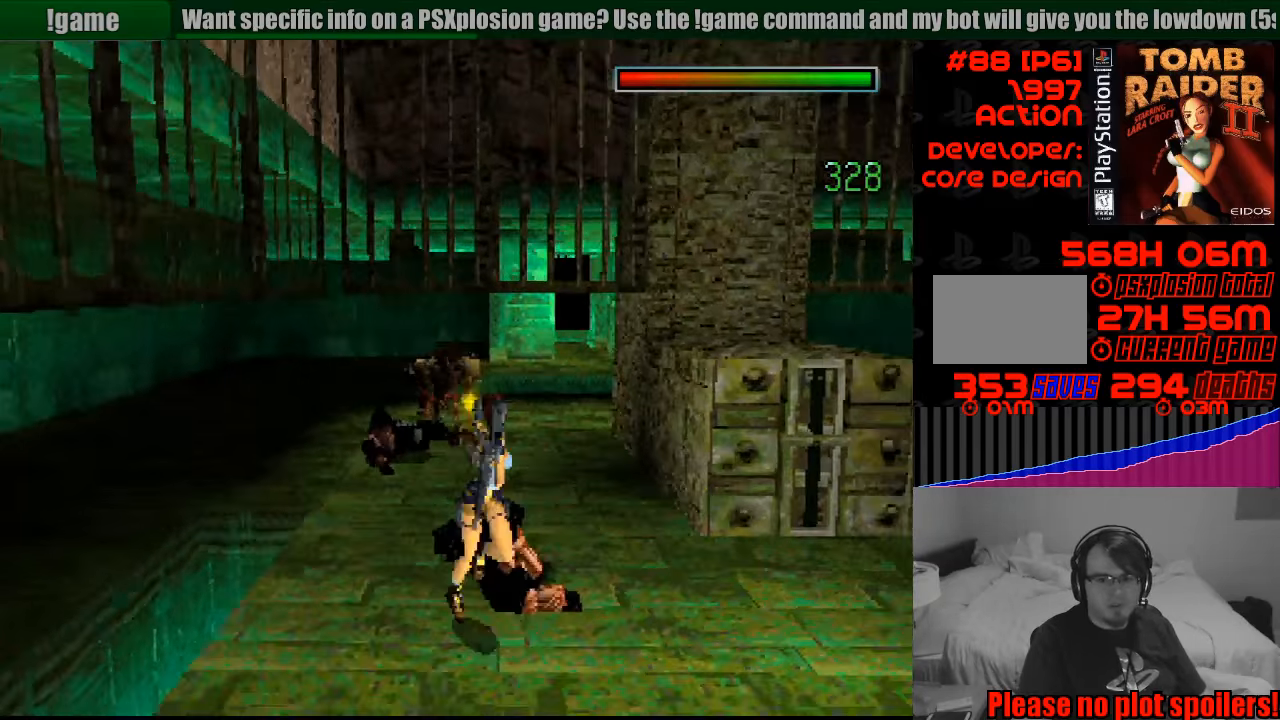
{"buttons": ["CROSS", "DPAD_UP"], "events": [[133, "DPAD_DOWN", "down"], [150, "DPAD_DOWN", "up"], [500, "DPAD_LEFT", "up"]]}
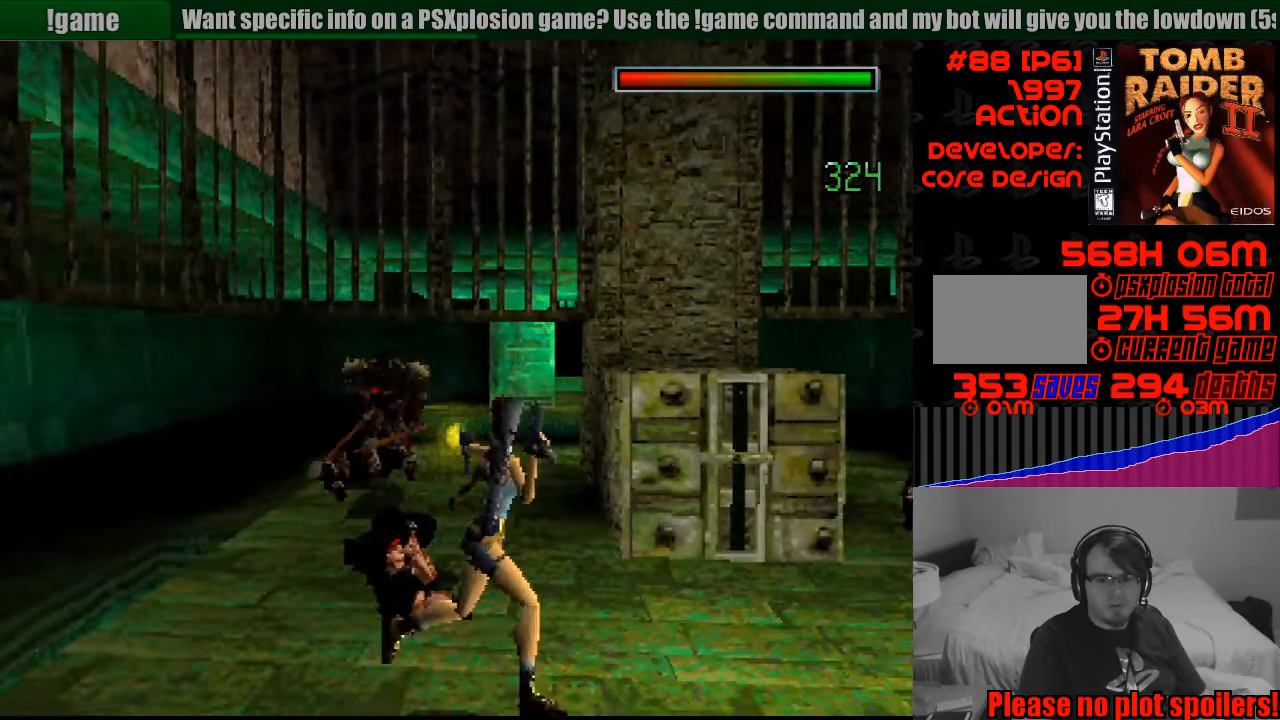
{"buttons": ["CROSS", "DPAD_UP", "DPAD_LEFT"], "events": [[250, "DPAD_LEFT", "down"]]}
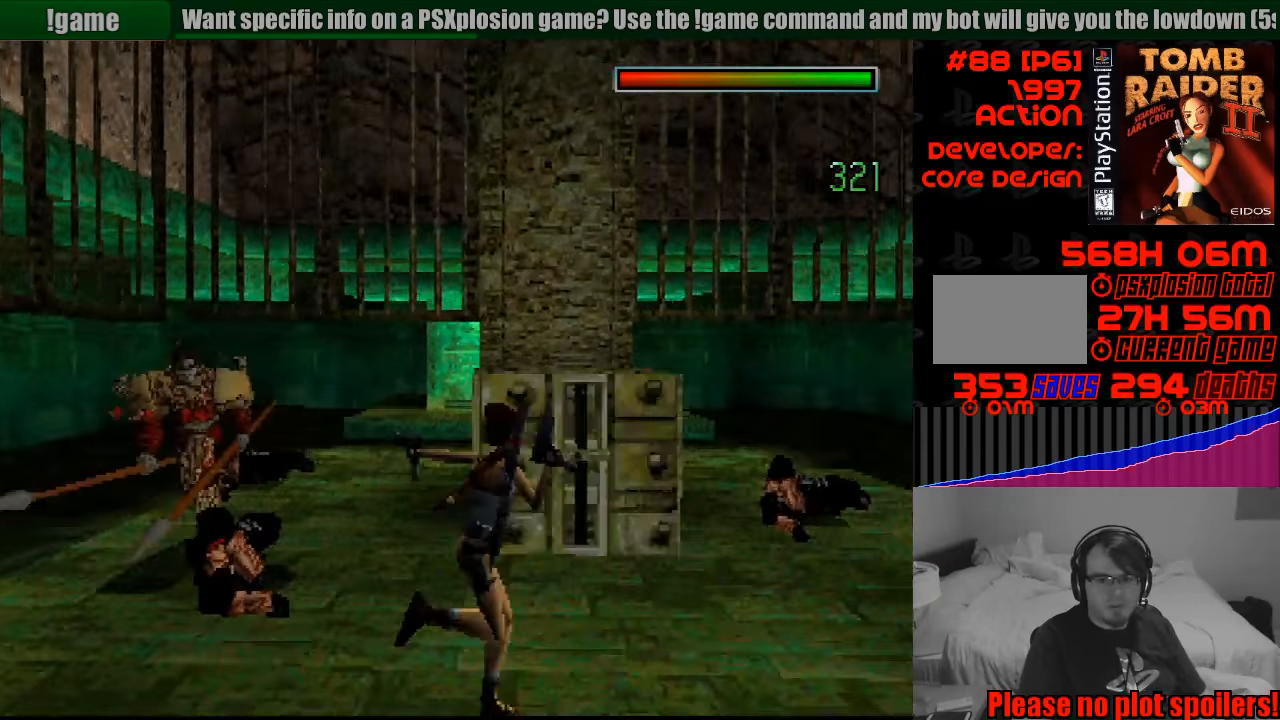
{"buttons": ["CROSS", "DPAD_UP"], "events": [[250, "DPAD_LEFT", "up"]]}
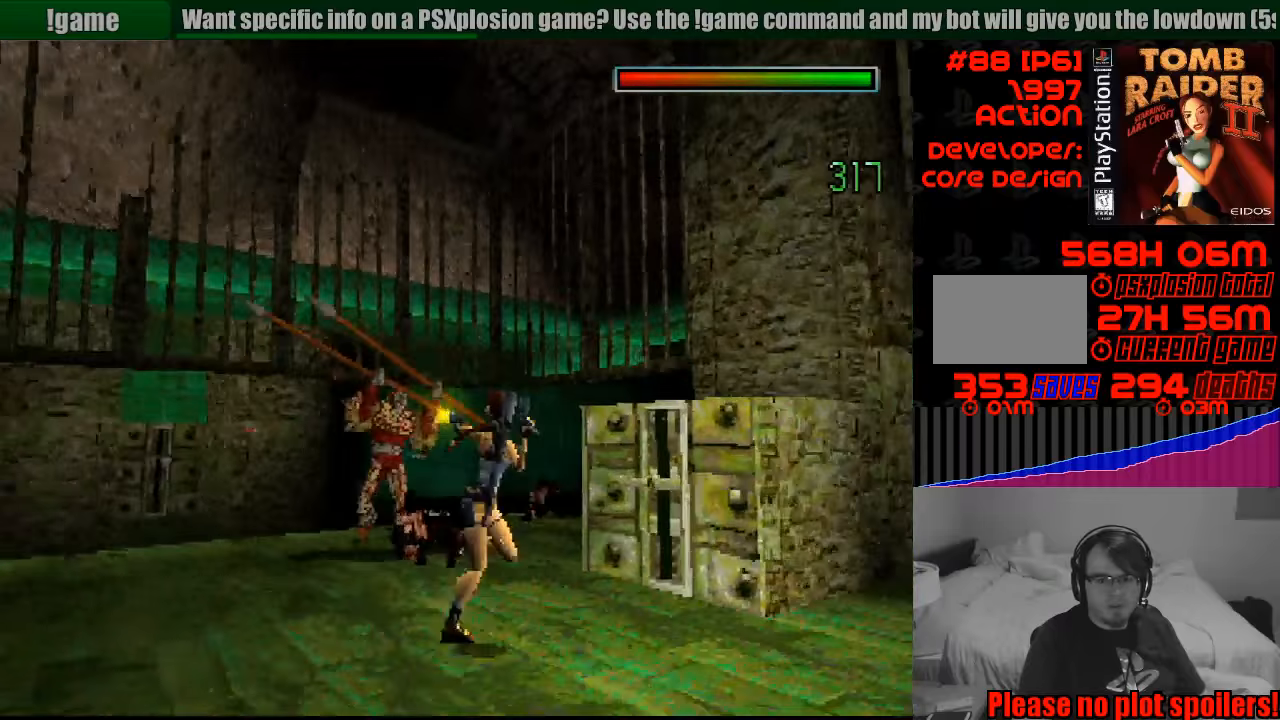
{"buttons": ["CROSS", "DPAD_UP"], "events": [[116, "DPAD_LEFT", "down"], [350, "DPAD_LEFT", "up"], [366, "DPAD_LEFT", "down"], [383, "DPAD_LEFT", "up"]]}
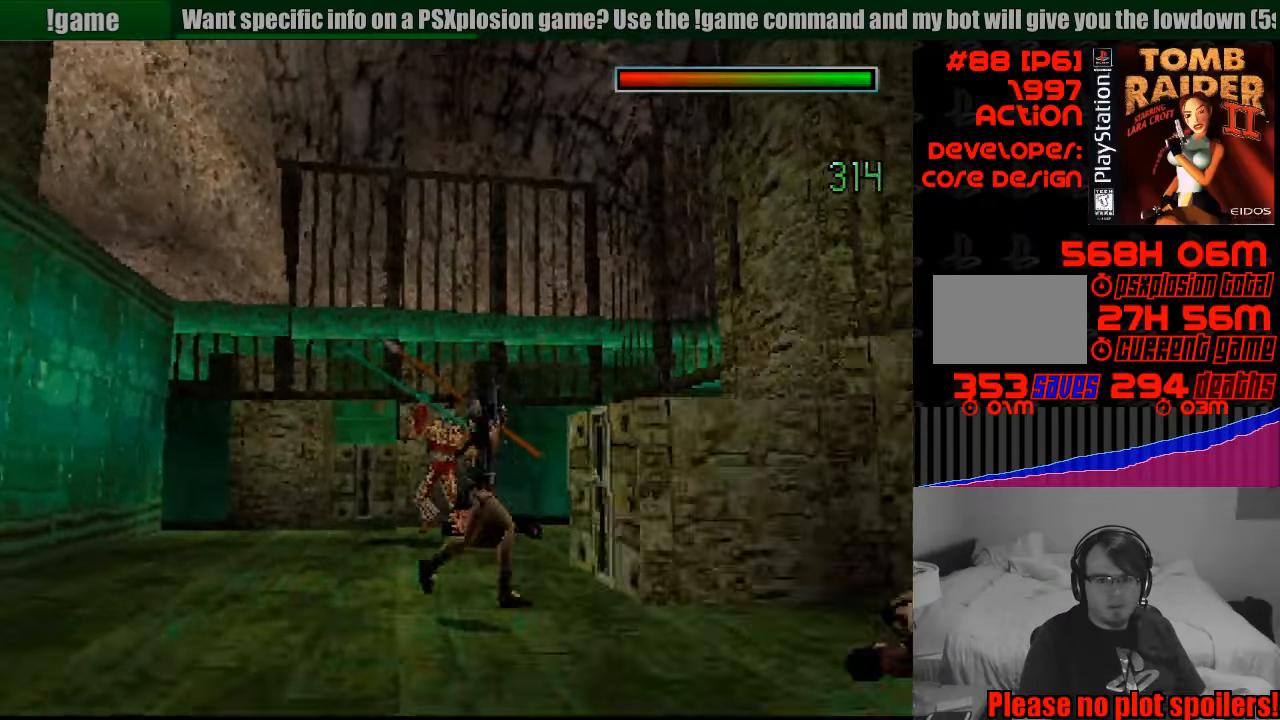
{"buttons": ["DPAD_LEFT"], "events": [[50, "DPAD_LEFT", "down"], [116, "DPAD_LEFT", "up"], [133, "CROSS", "up"], [266, "DPAD_UP", "up"], [333, "DPAD_LEFT", "down"]]}
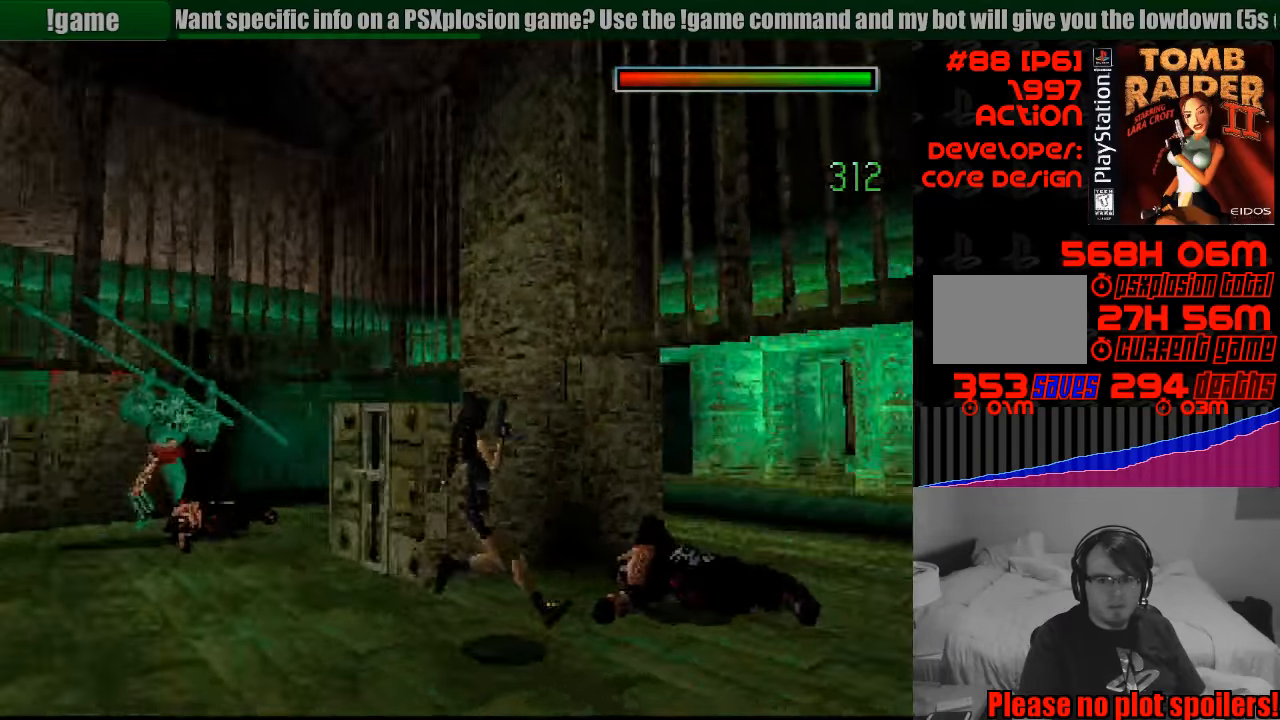
{"buttons": ["DPAD_LEFT"], "events": [[233, "DPAD_LEFT", "up"], [433, "DPAD_LEFT", "down"]]}
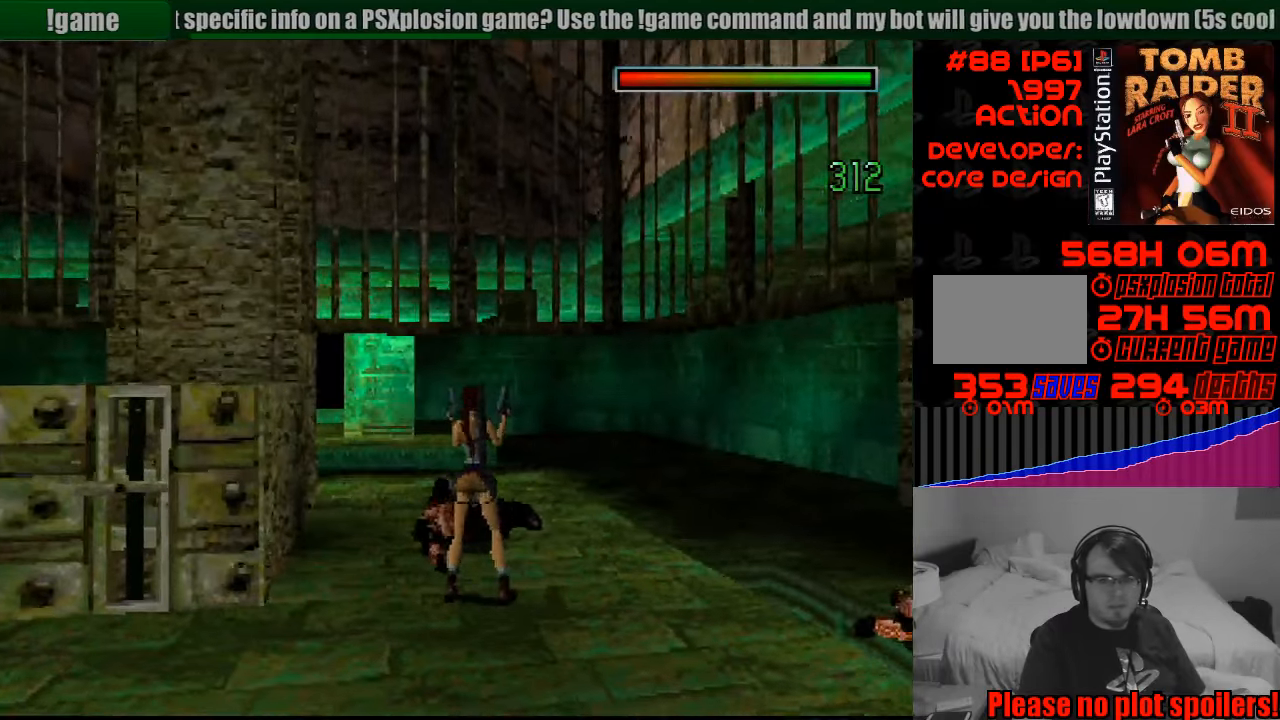
{"buttons": [], "events": [[183, "DPAD_LEFT", "up"]]}
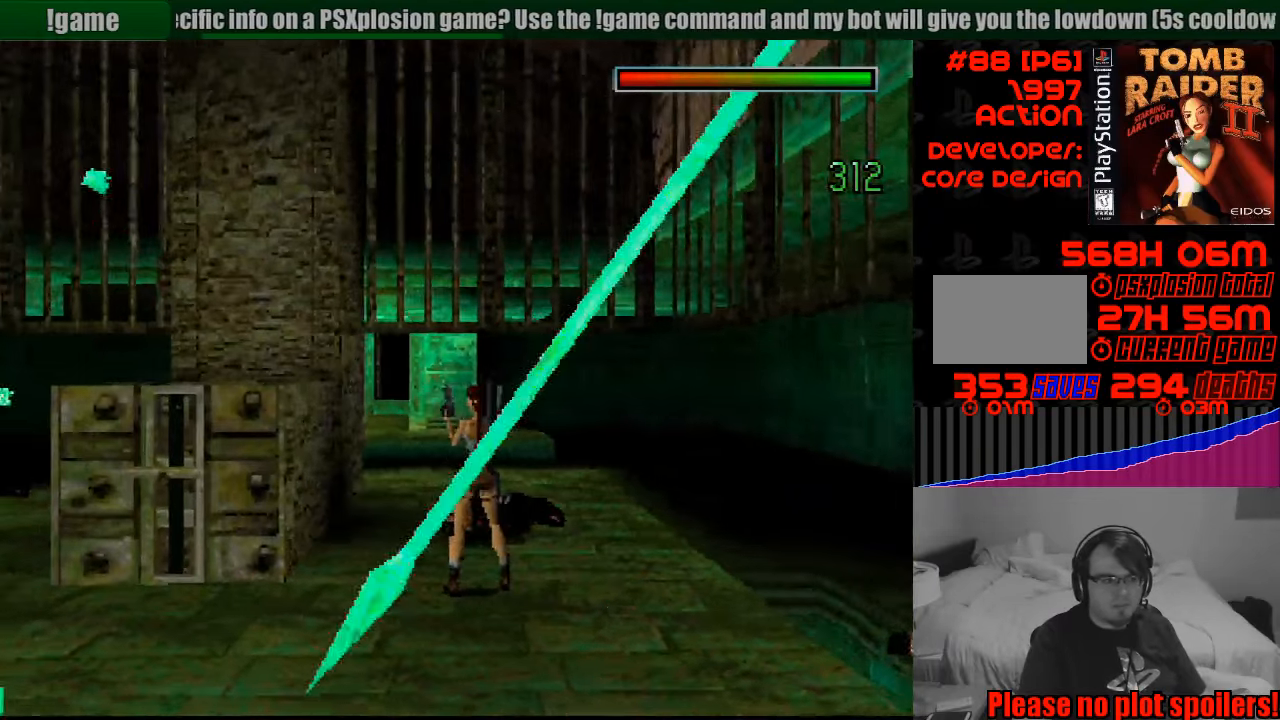
{"buttons": [], "events": []}
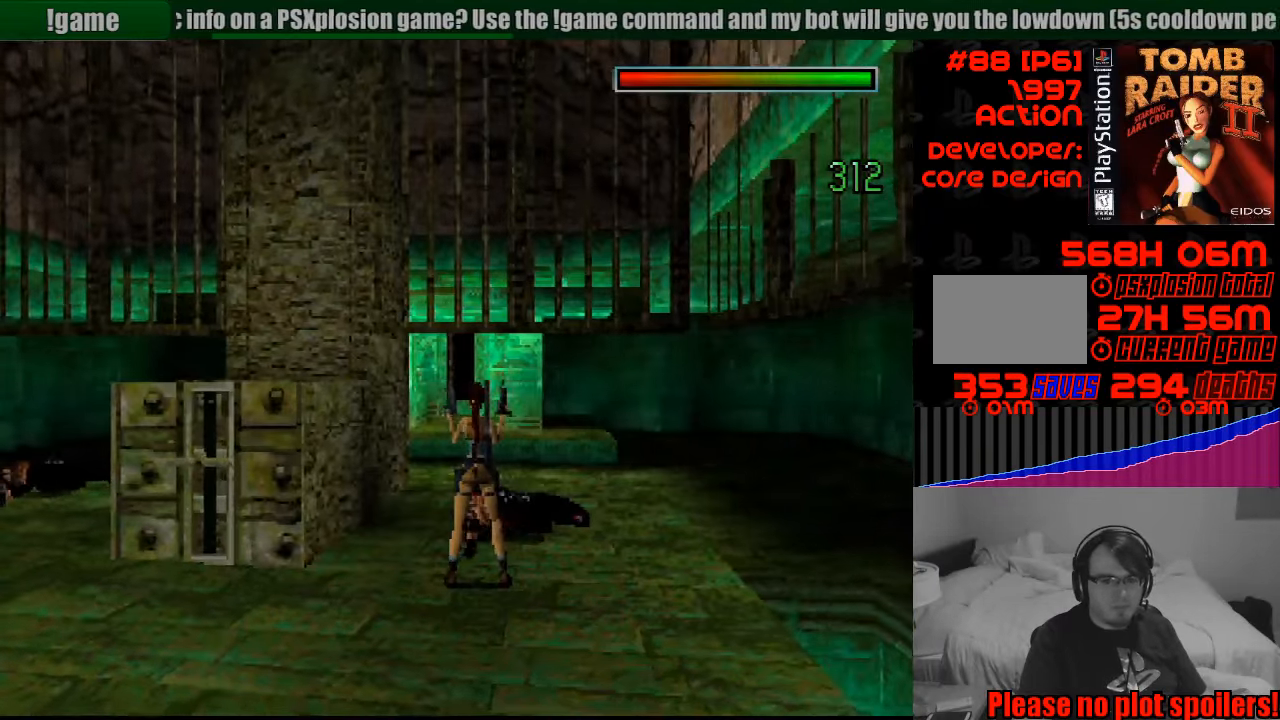
{"buttons": ["SELECT"], "events": [[333, "SELECT", "down"]]}
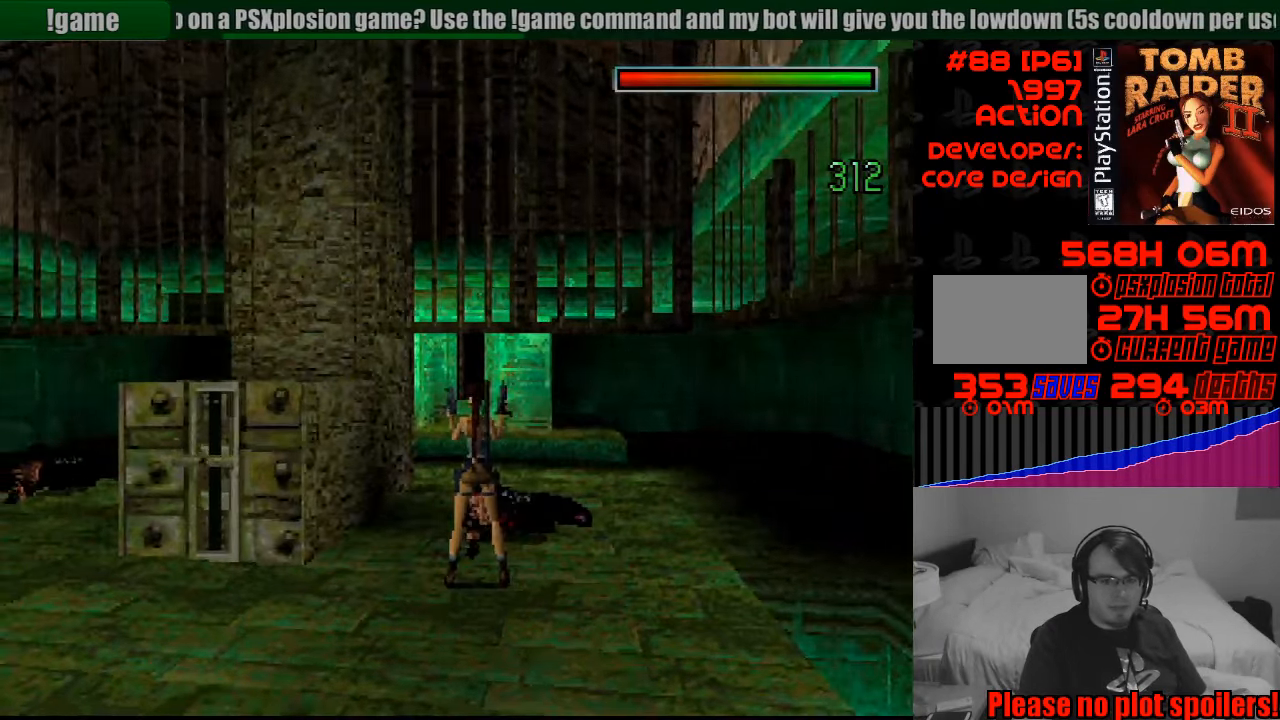
{"buttons": [], "events": [[50, "SELECT", "up"]]}
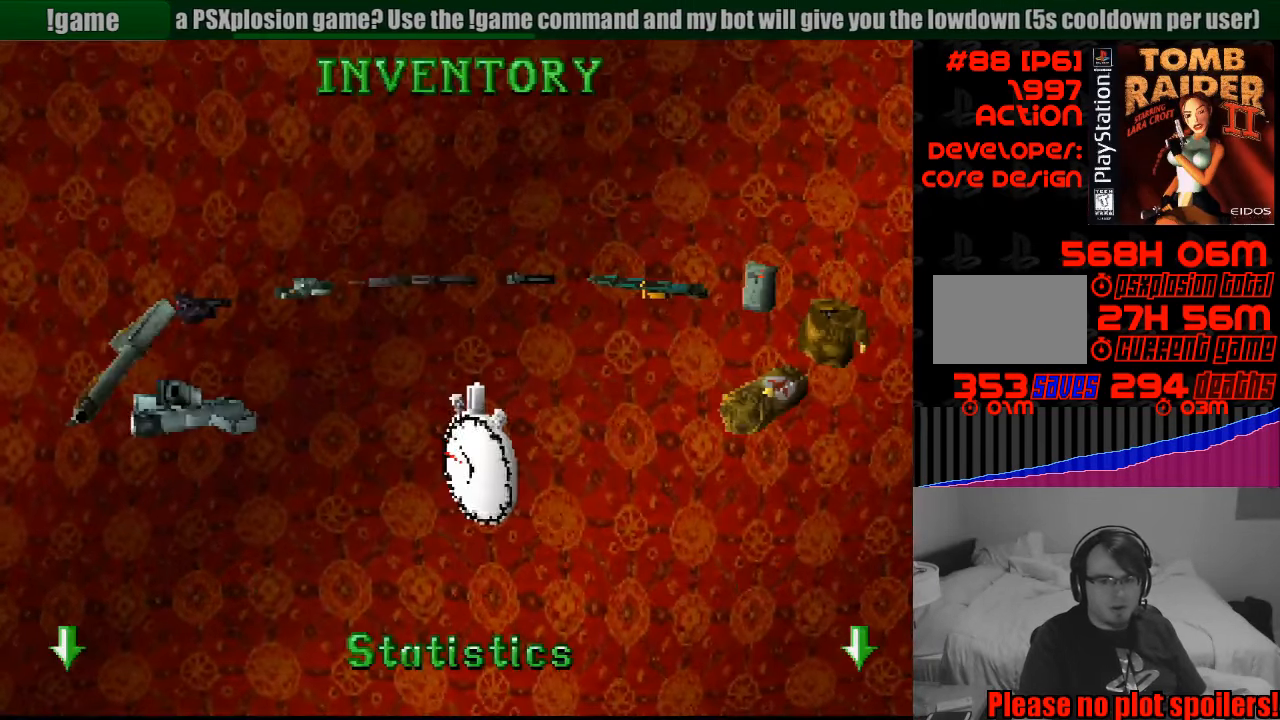
{"buttons": [], "events": [[50, "DPAD_DOWN", "down"], [183, "DPAD_DOWN", "up"]]}
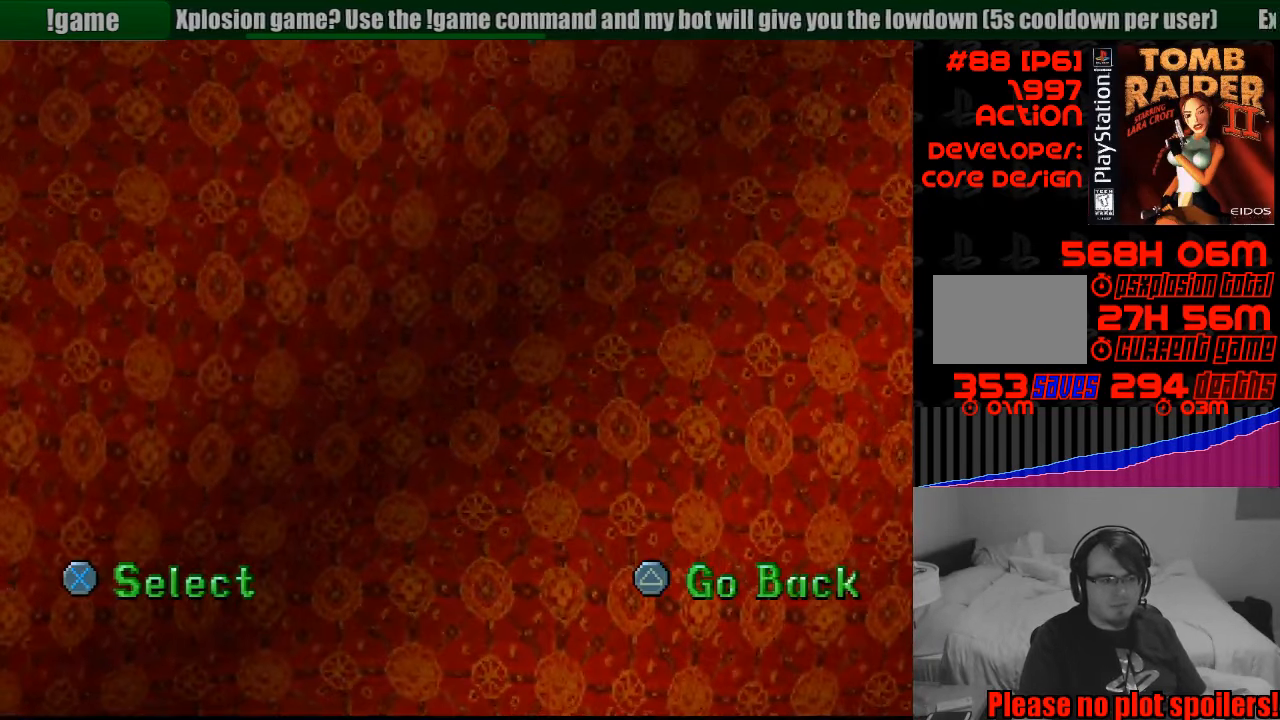
{"buttons": [], "events": []}
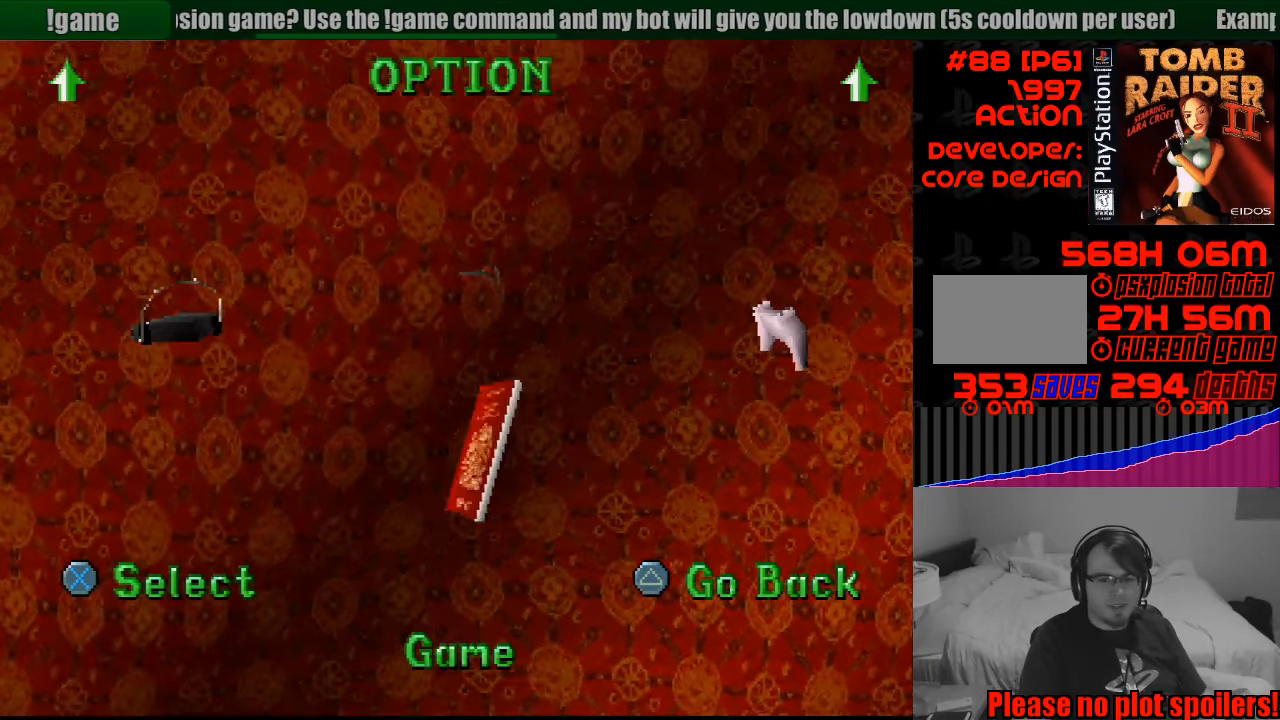
{"buttons": [], "events": [[83, "CROSS", "down"], [183, "CROSS", "up"]]}
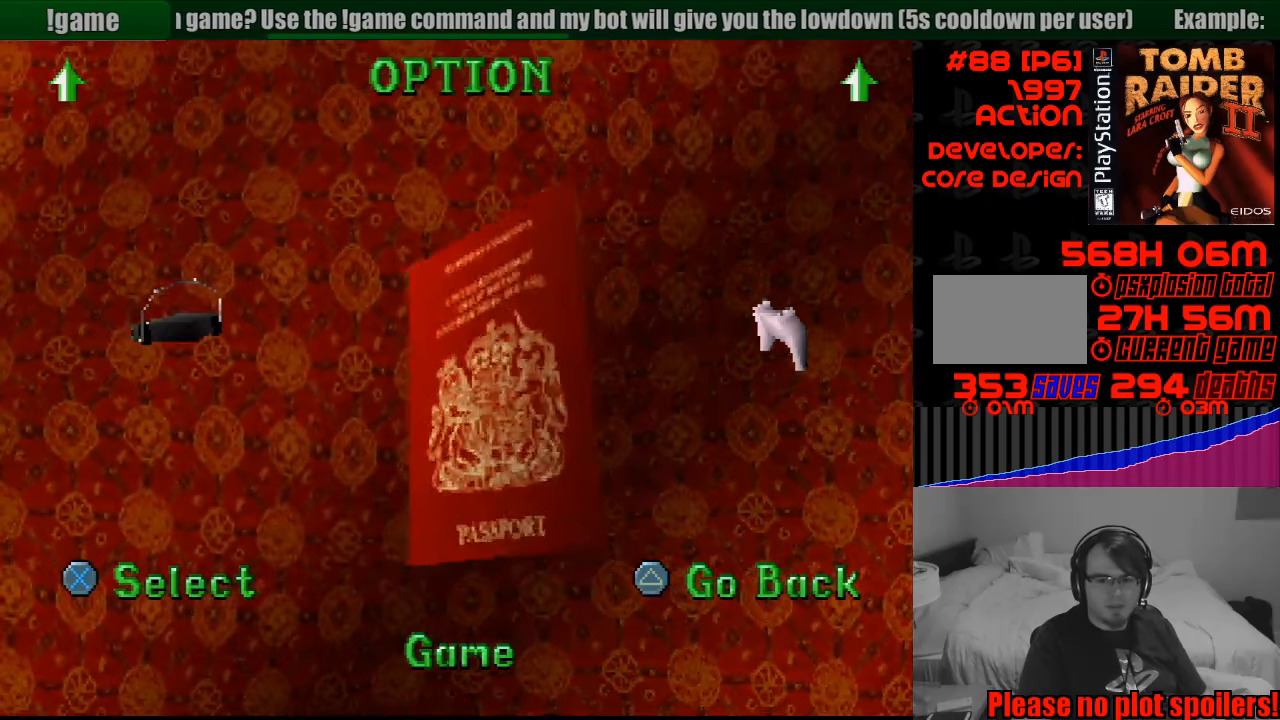
{"buttons": [], "events": []}
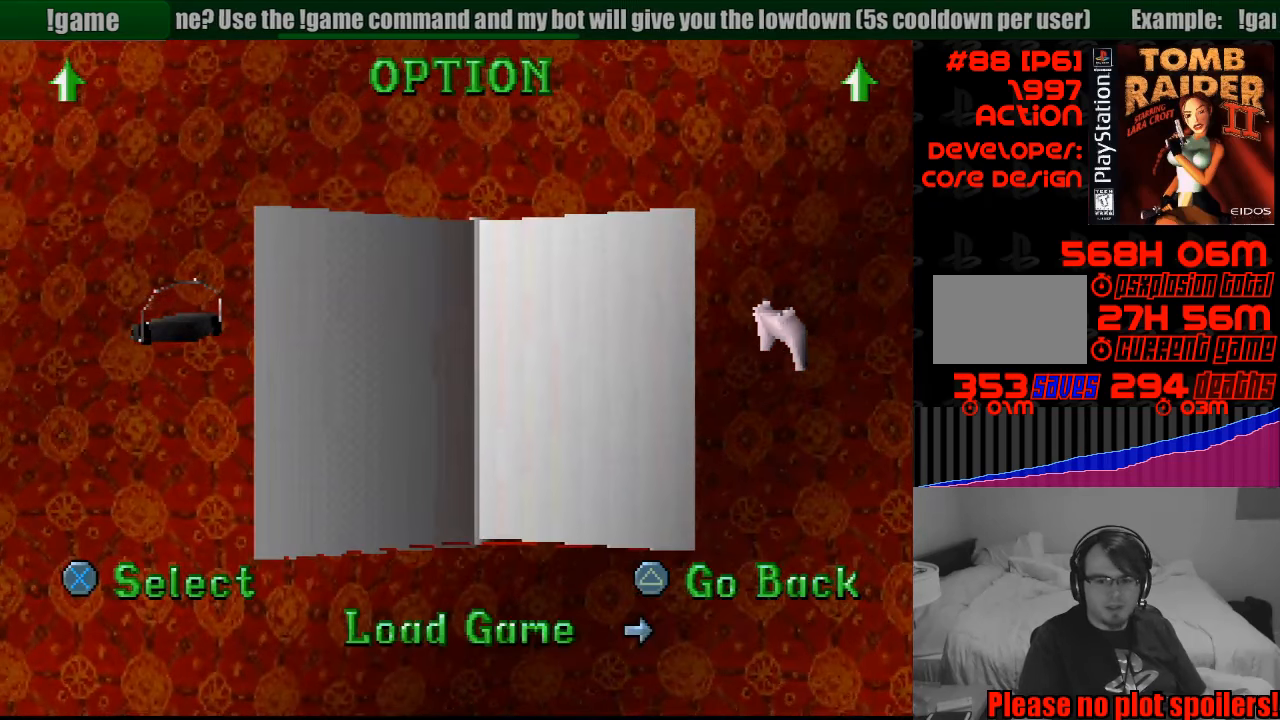
{"buttons": [], "events": [[133, "DPAD_RIGHT", "down"], [250, "DPAD_RIGHT", "up"]]}
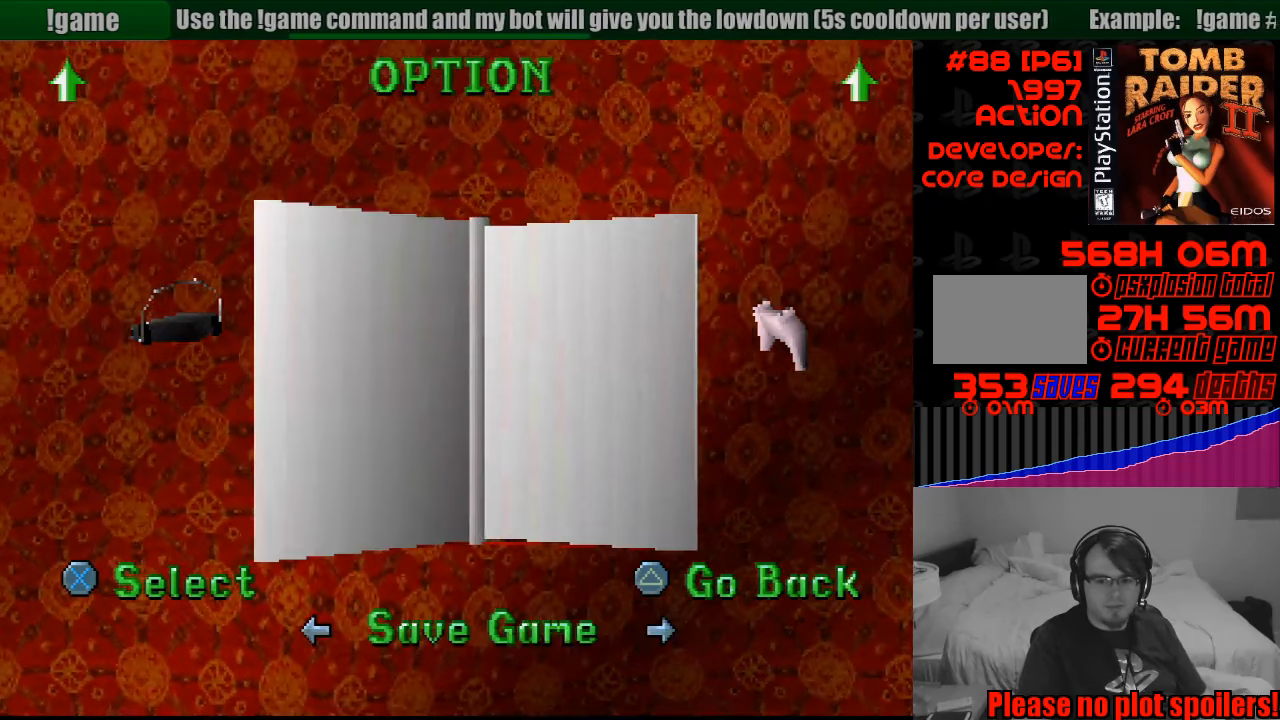
{"buttons": [], "events": [[33, "CROSS", "down"], [150, "CROSS", "up"]]}
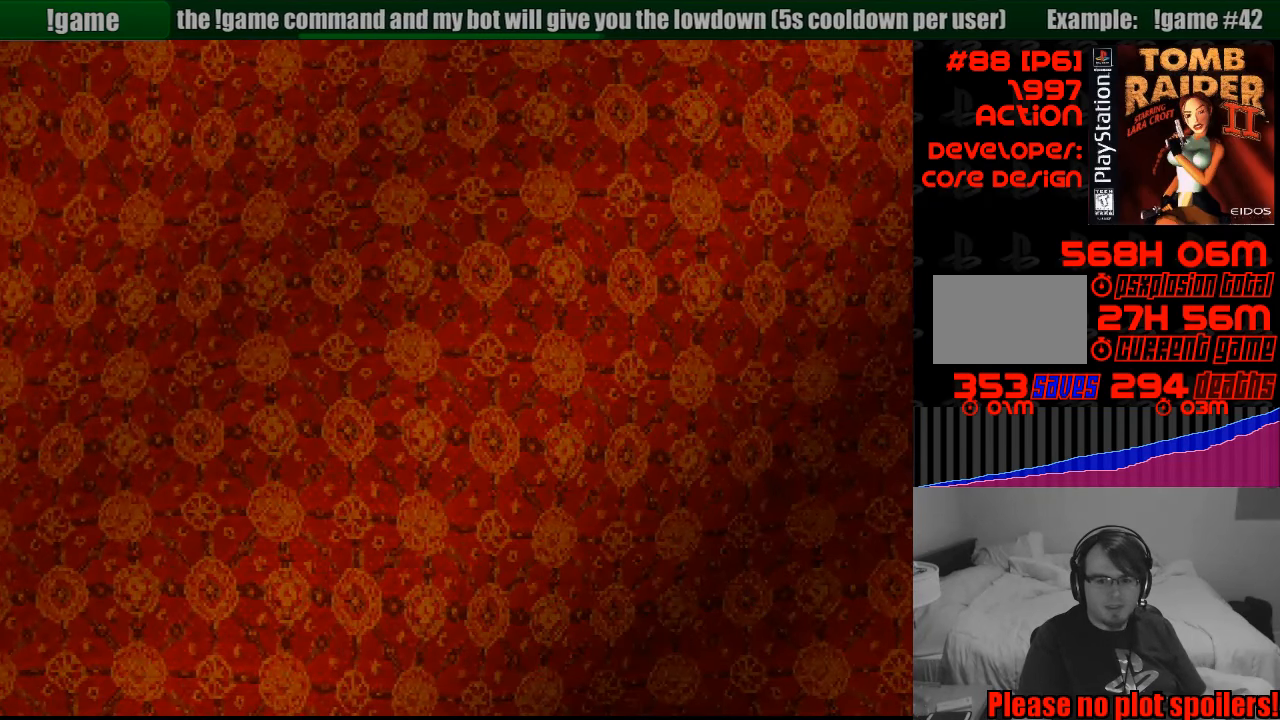
{"buttons": [], "events": []}
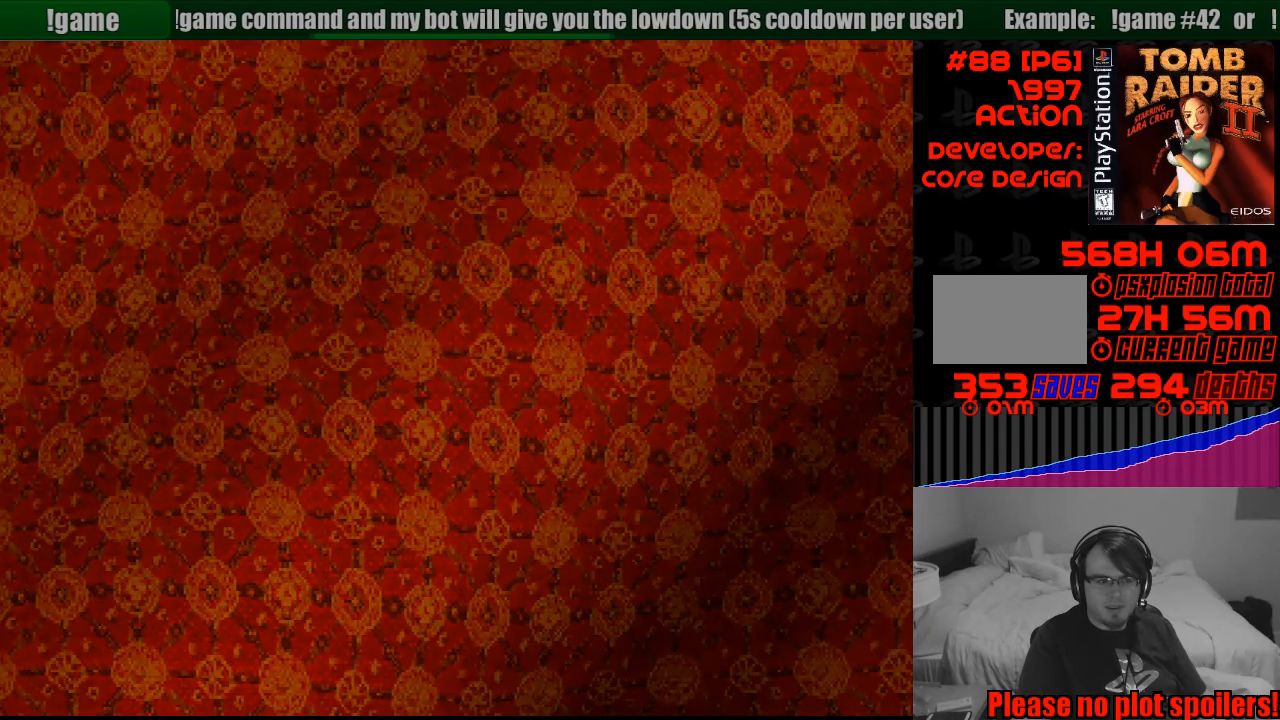
{"buttons": [], "events": []}
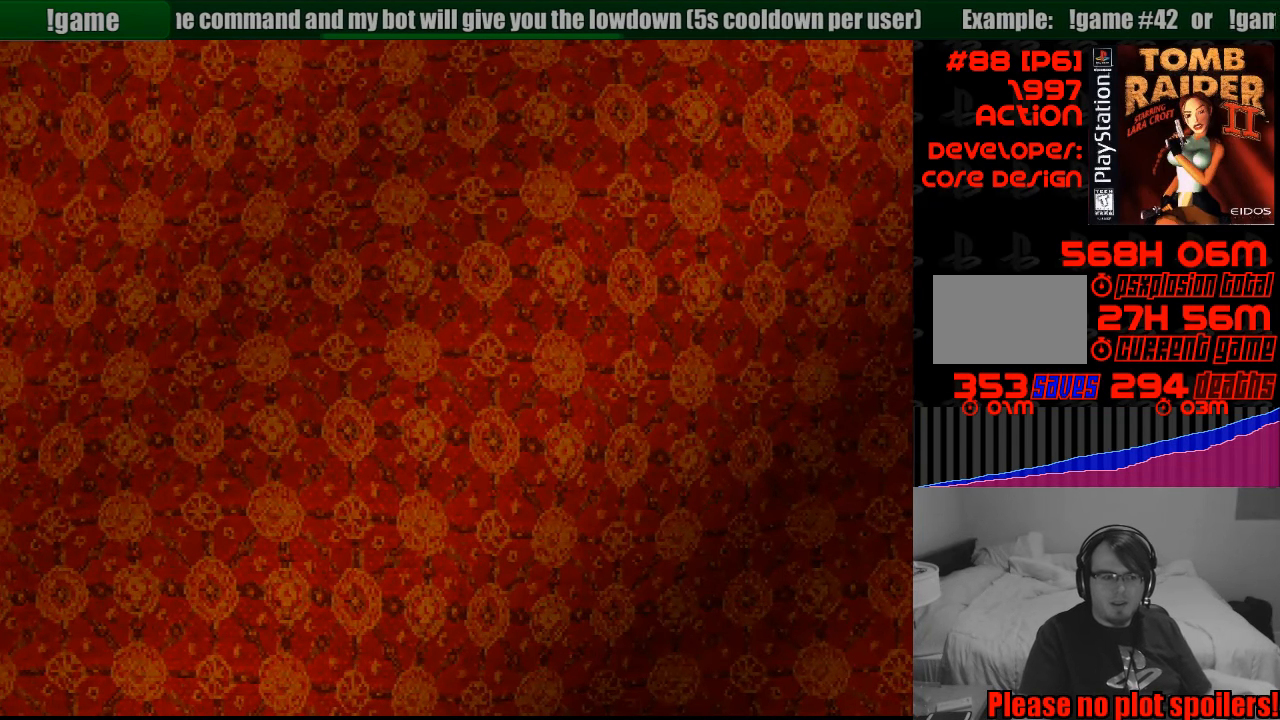
{"buttons": [], "events": []}
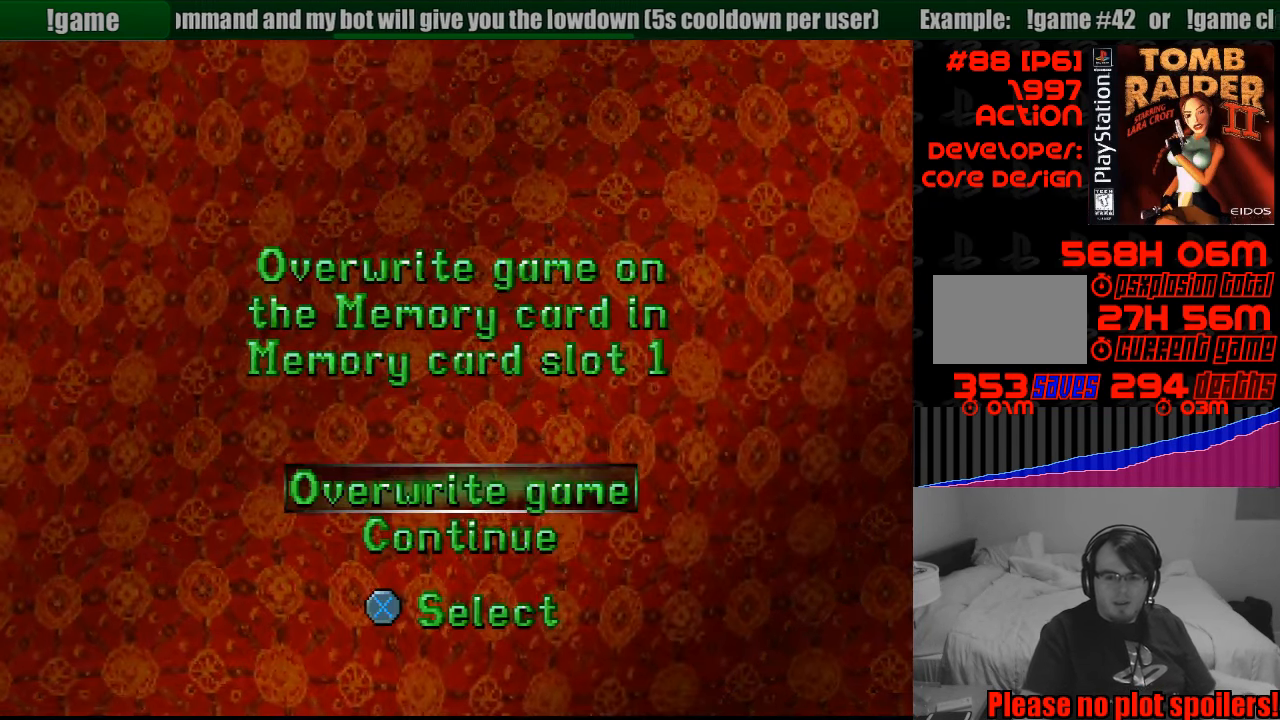
{"buttons": ["DPAD_UP"], "events": [[167, "CROSS", "down"], [283, "CROSS", "up"], [450, "DPAD_UP", "down"]]}
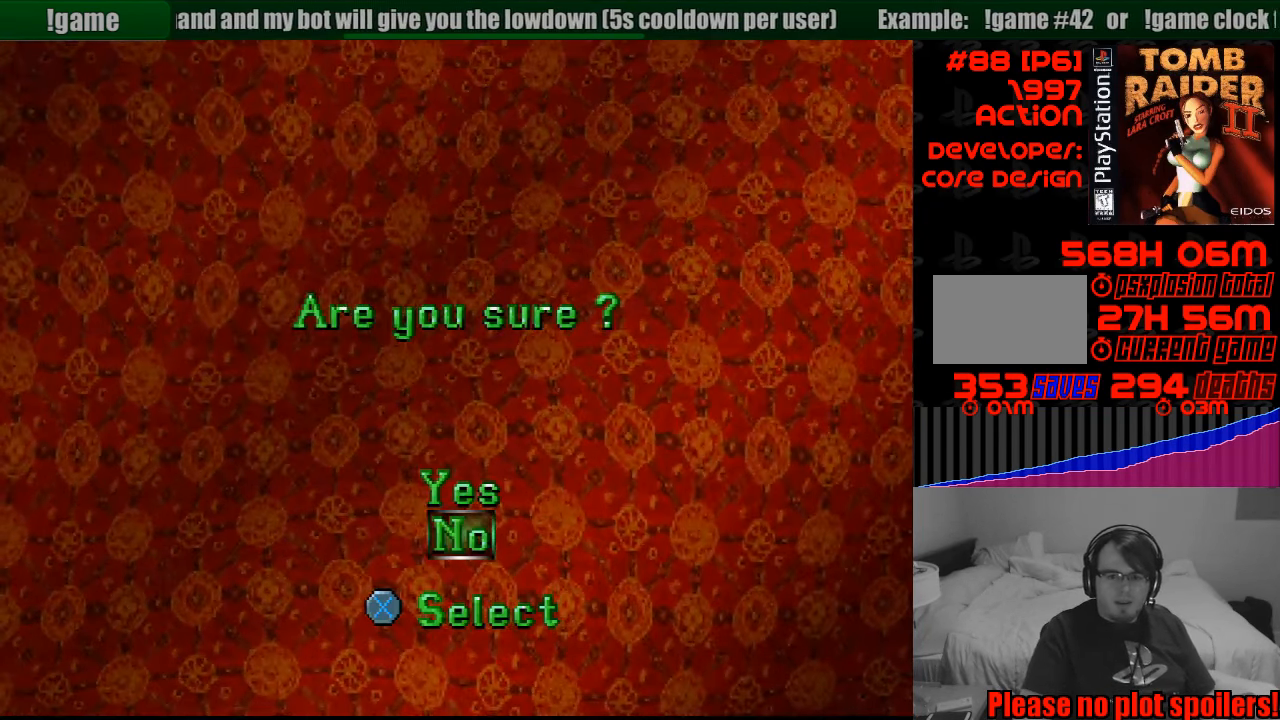
{"buttons": [], "events": [[50, "CROSS", "down"], [50, "DPAD_UP", "up"], [167, "CROSS", "up"]]}